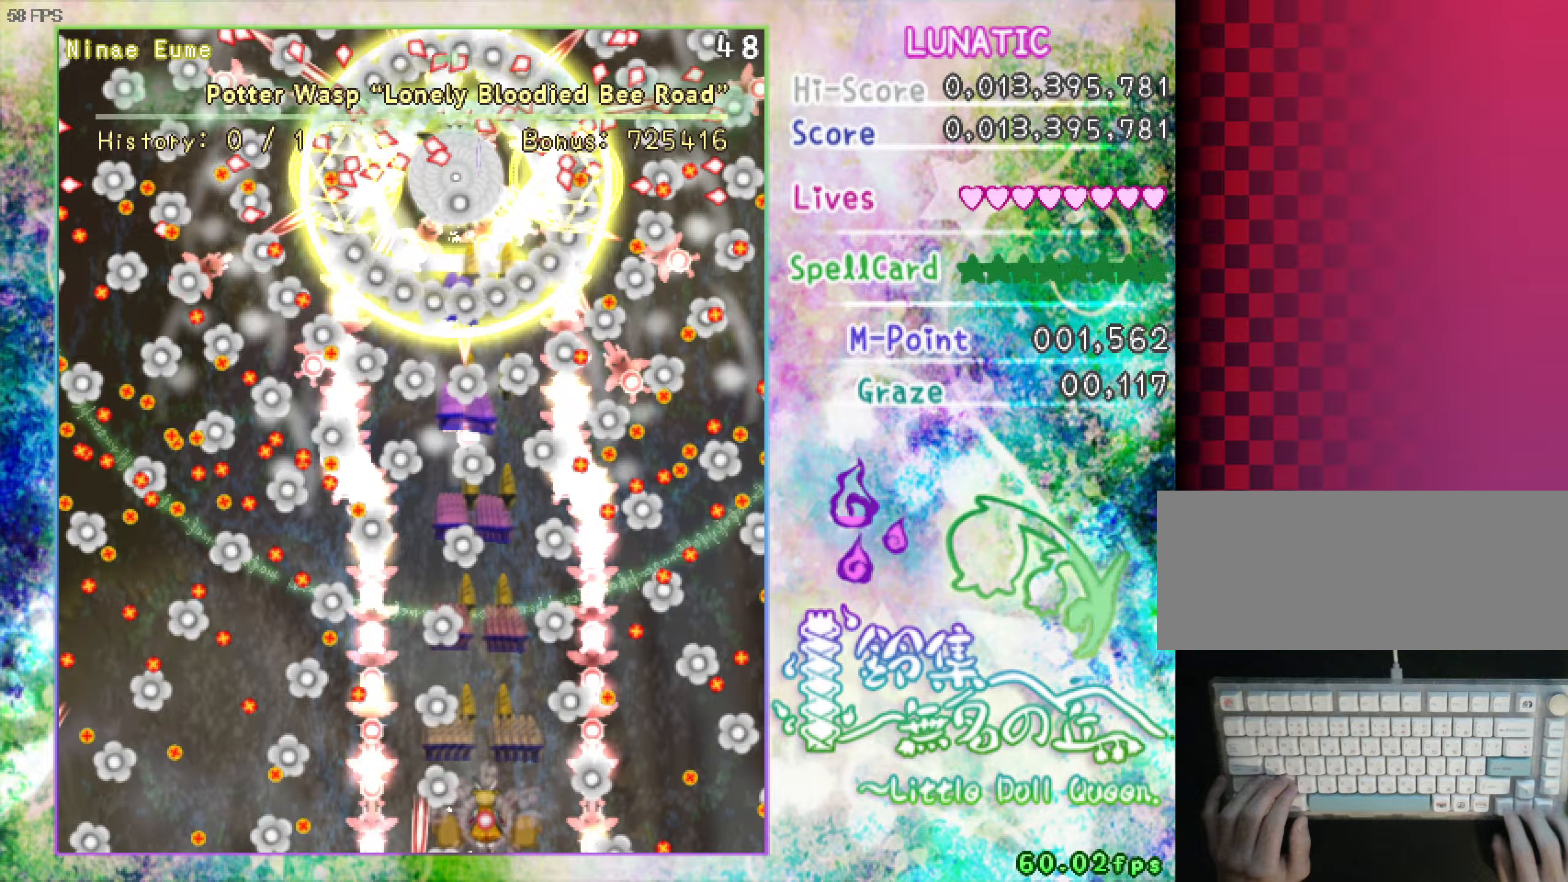
Gameplay with keyboard; each line is a JSON object with the keys held at the frame after it (dt_ms = milliseconds from this image to that frame). "events" lists presses ("down") and releases ("up") of "a", "c", "ctrl", "d", "down", "f", "left", "right", "s", "shift", "space", "up", "v", "x" and "z" between this image and that frame as [ms after this image, input, new state], when the widget could be followed in between. No other keys are recorded. Mouse input is not recorded.
{"dt_ms": 433, "keys": ["shift", "z"], "events": [[33, "down", "down"], [83, "down", "up"], [183, "down", "down"], [183, "left", "down"], [217, "left", "up"], [267, "down", "up"], [317, "down", "down"], [367, "left", "down"], [417, "down", "up"], [417, "left", "up"]]}
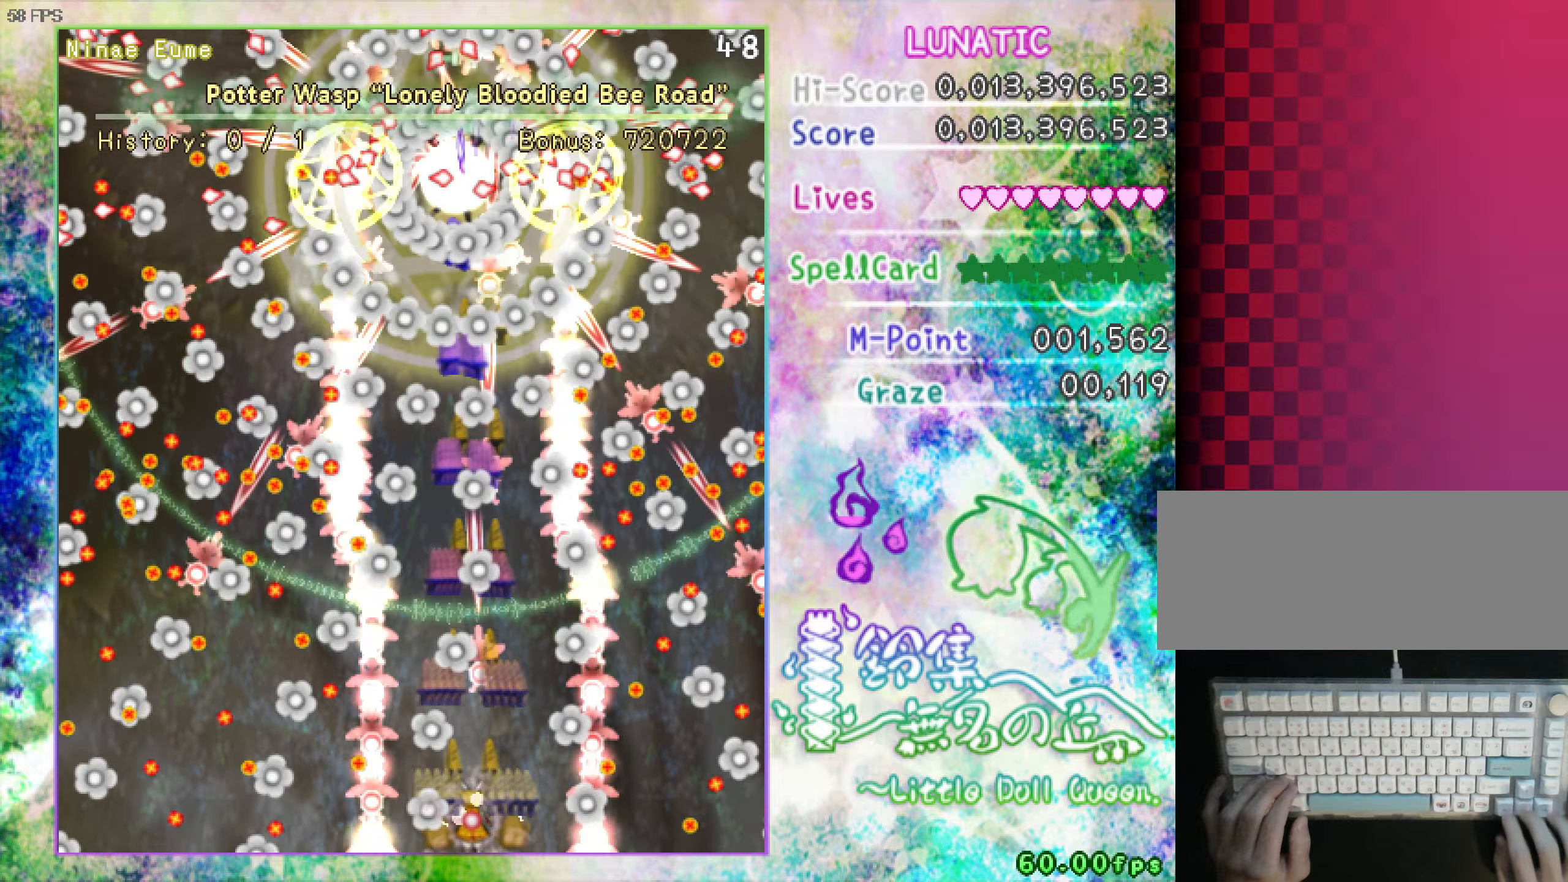
{"dt_ms": 500, "keys": ["down", "right", "shift", "z"], "events": [[34, "down", "down"], [34, "left", "down"], [117, "down", "up"], [117, "left", "up"], [217, "down", "down"], [217, "left", "down"], [267, "down", "up"], [267, "left", "up"], [500, "down", "down"], [500, "right", "down"]]}
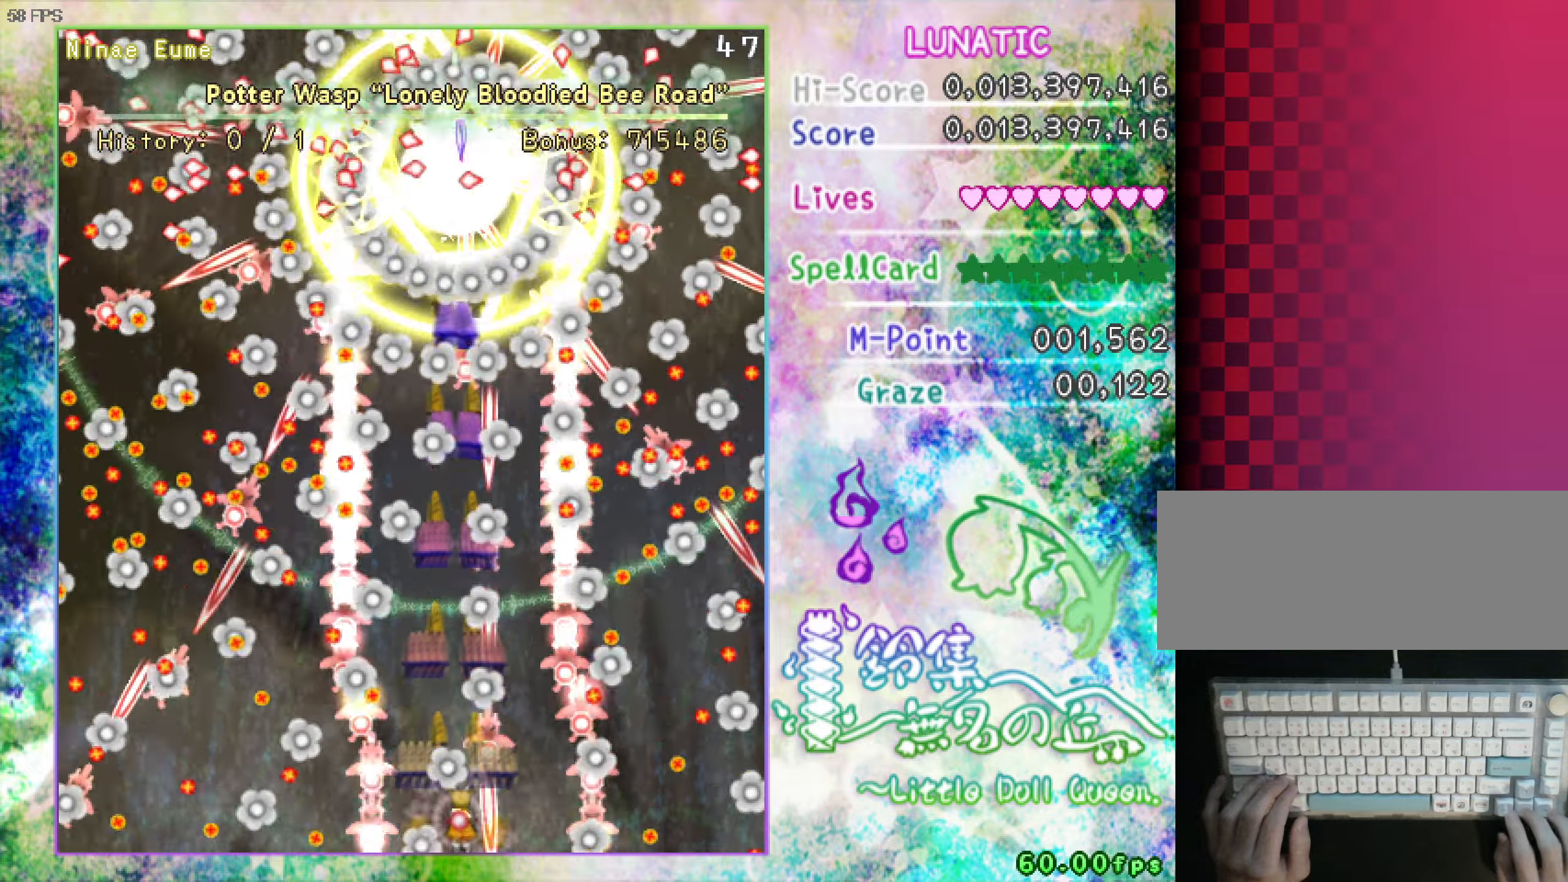
{"dt_ms": 500, "keys": ["down", "shift", "z"], "events": [[50, "down", "up"], [100, "right", "up"], [234, "up", "down"], [284, "left", "down"], [334, "up", "up"], [434, "down", "down"], [434, "left", "up"]]}
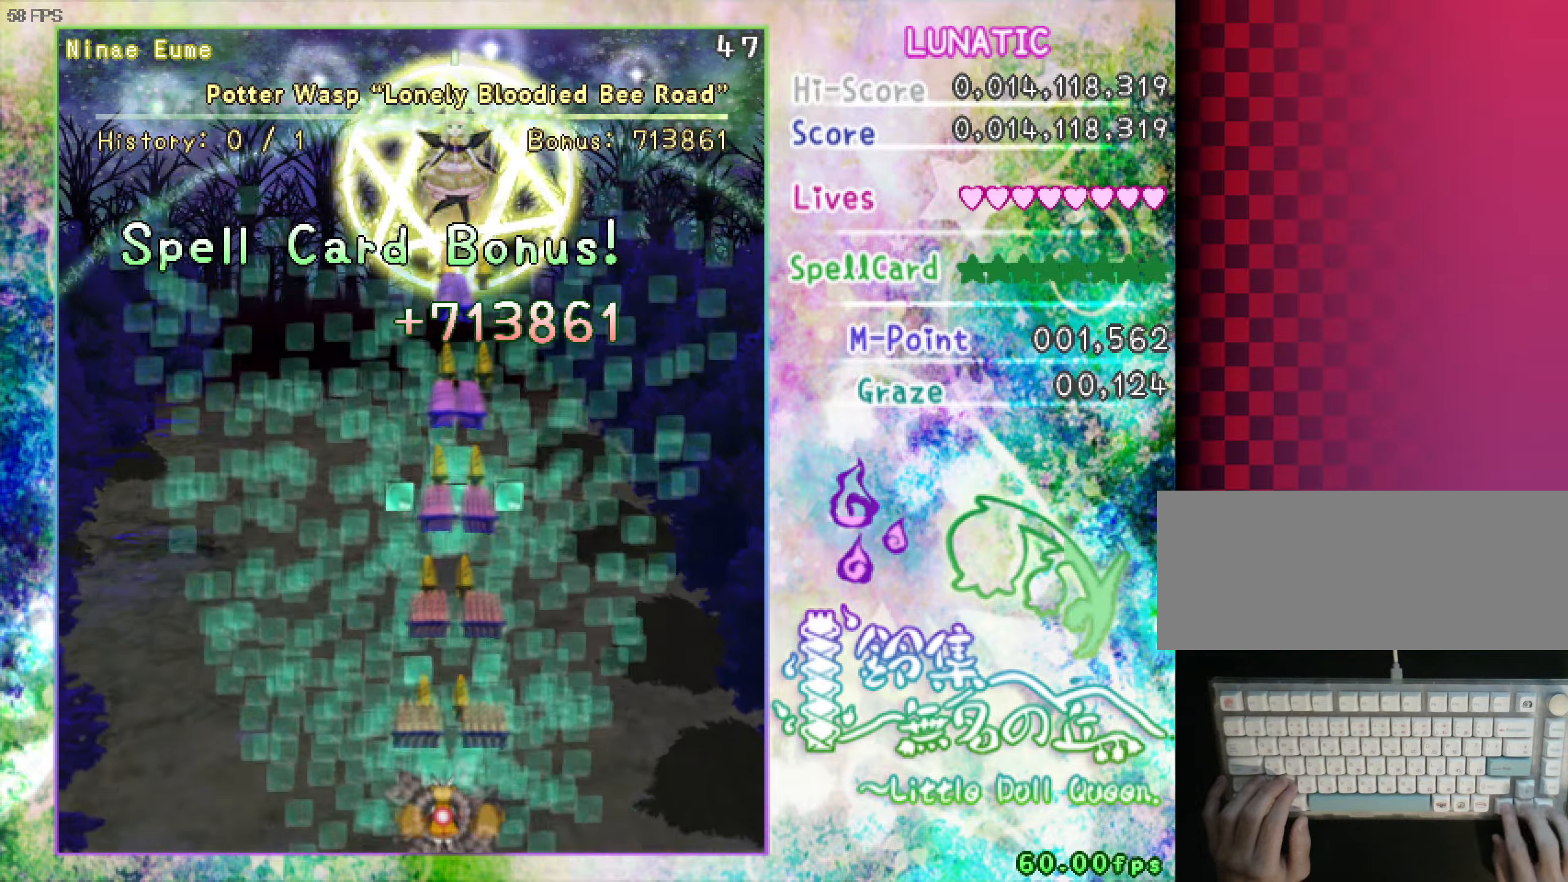
{"dt_ms": 500, "keys": ["shift", "up", "z"], "events": [[117, "down", "up"], [217, "up", "down"]]}
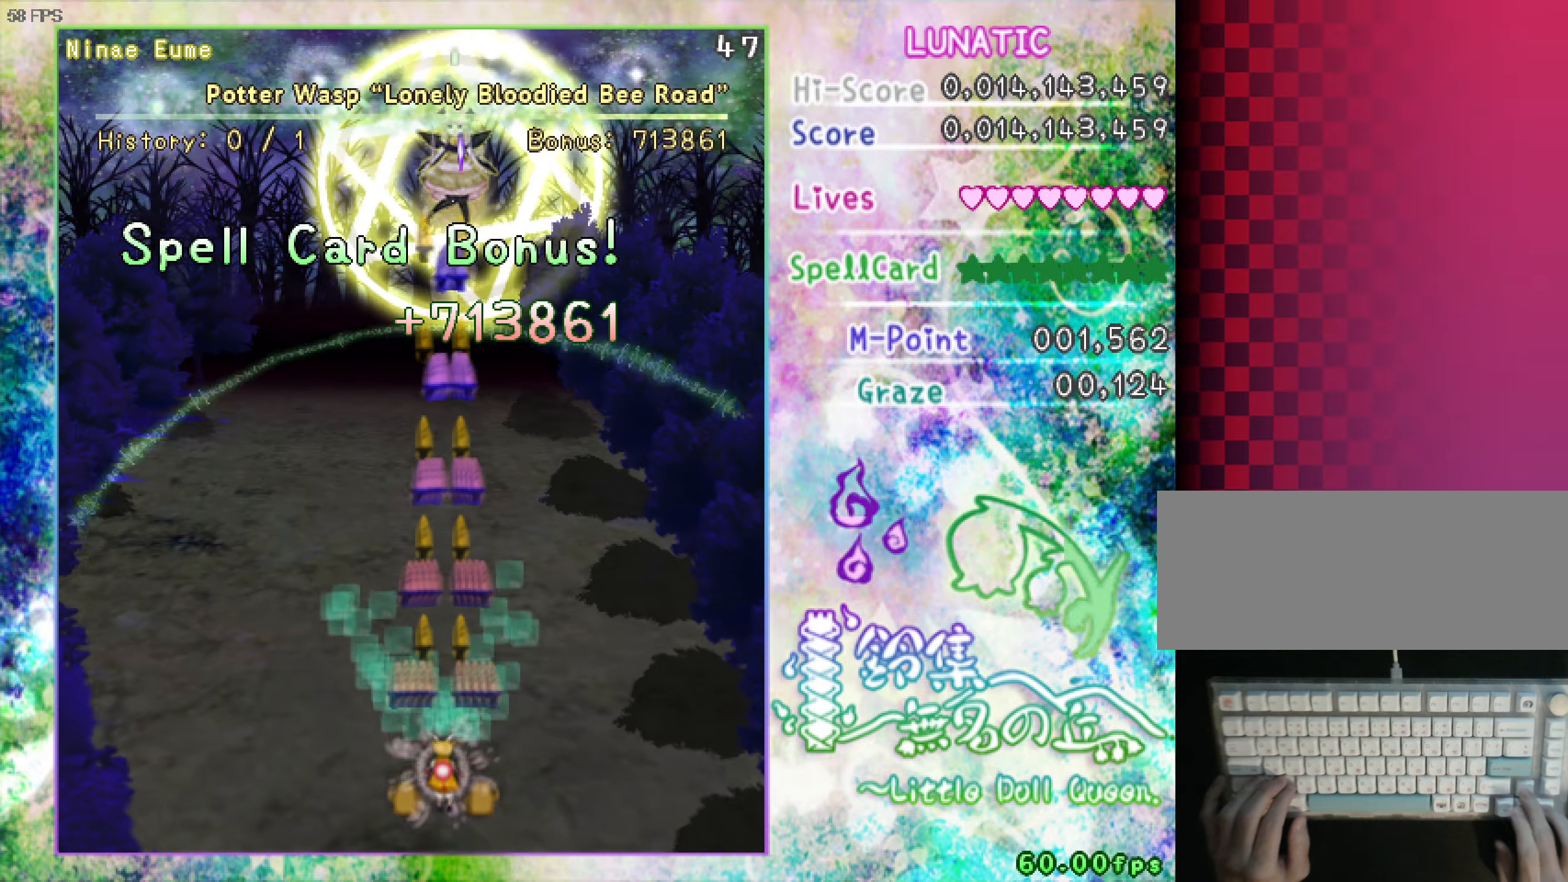
{"dt_ms": 500, "keys": ["shift", "up", "z"], "events": []}
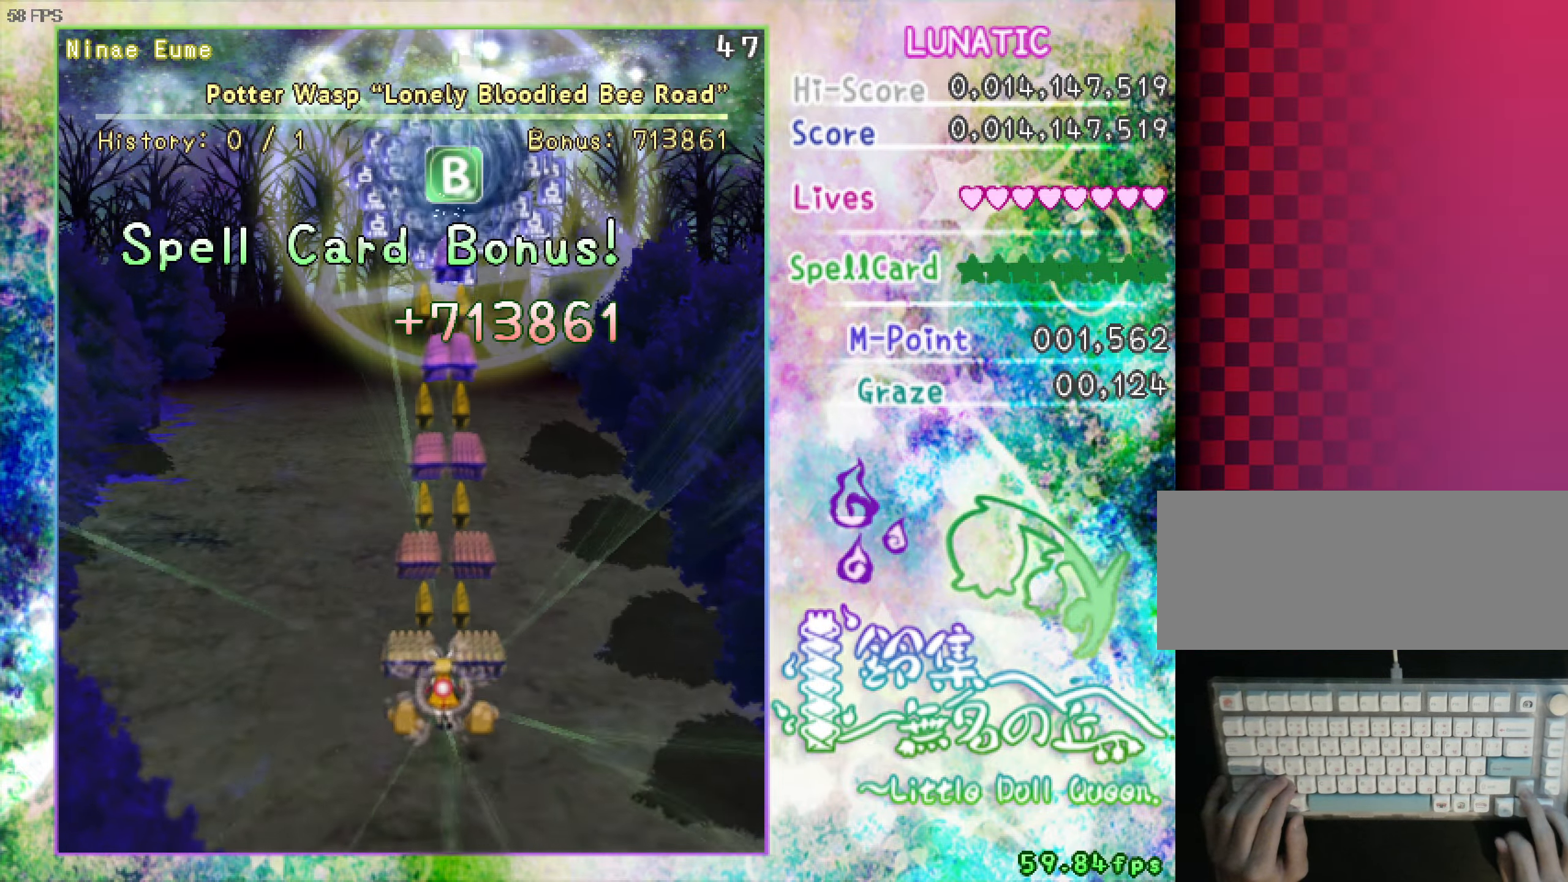
{"dt_ms": 500, "keys": ["up", "z"], "events": [[67, "shift", "up"]]}
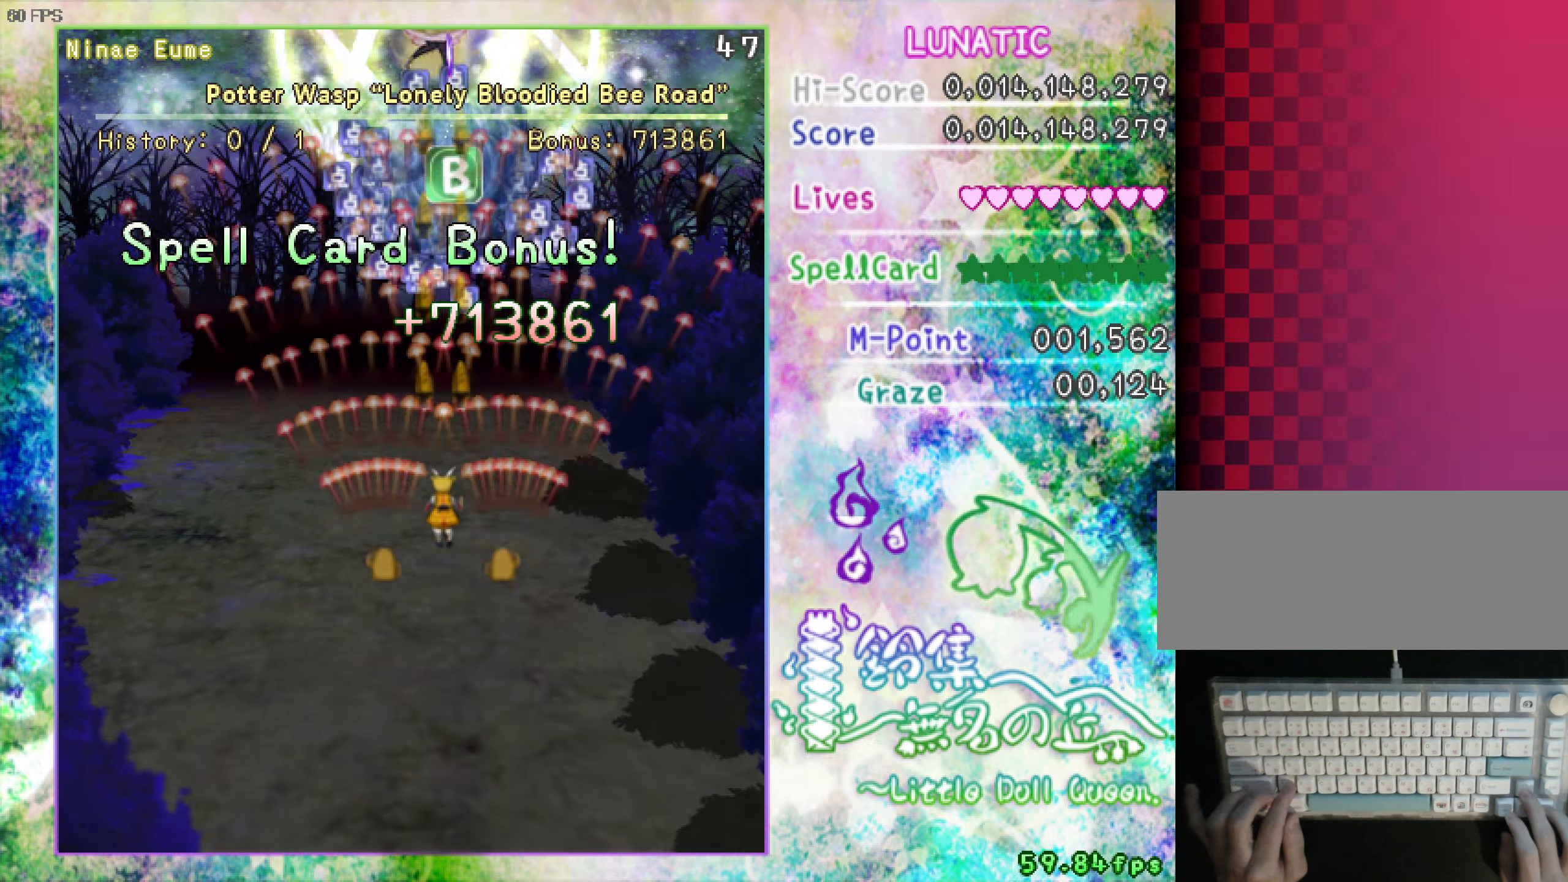
{"dt_ms": 500, "keys": ["up", "z"], "events": []}
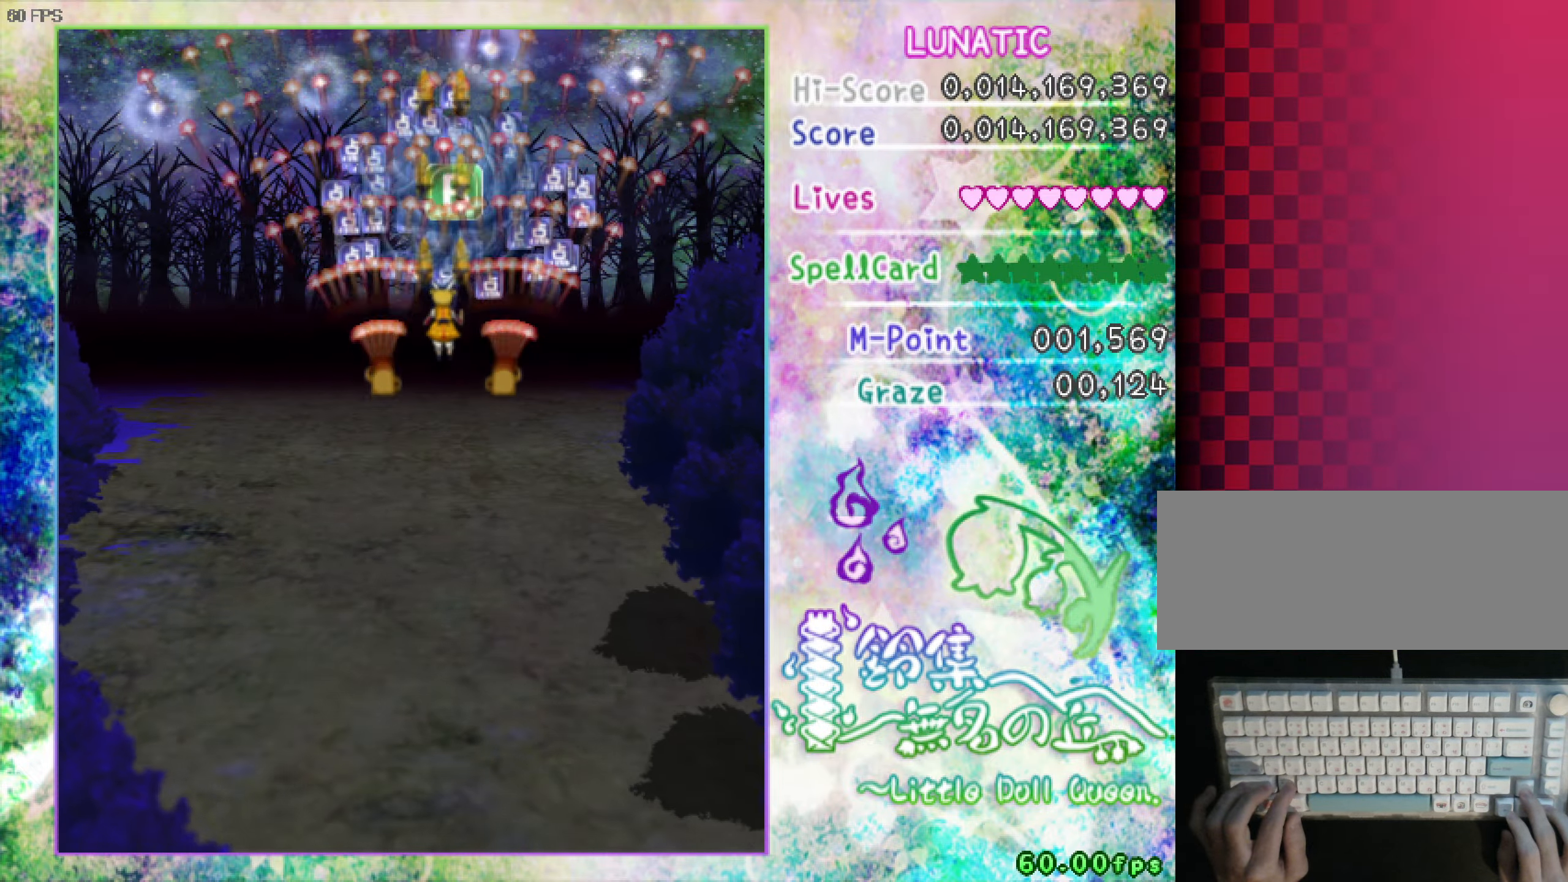
{"dt_ms": 500, "keys": ["down", "z"], "events": [[217, "shift", "down"], [250, "up", "up"], [300, "down", "down"], [300, "shift", "up"]]}
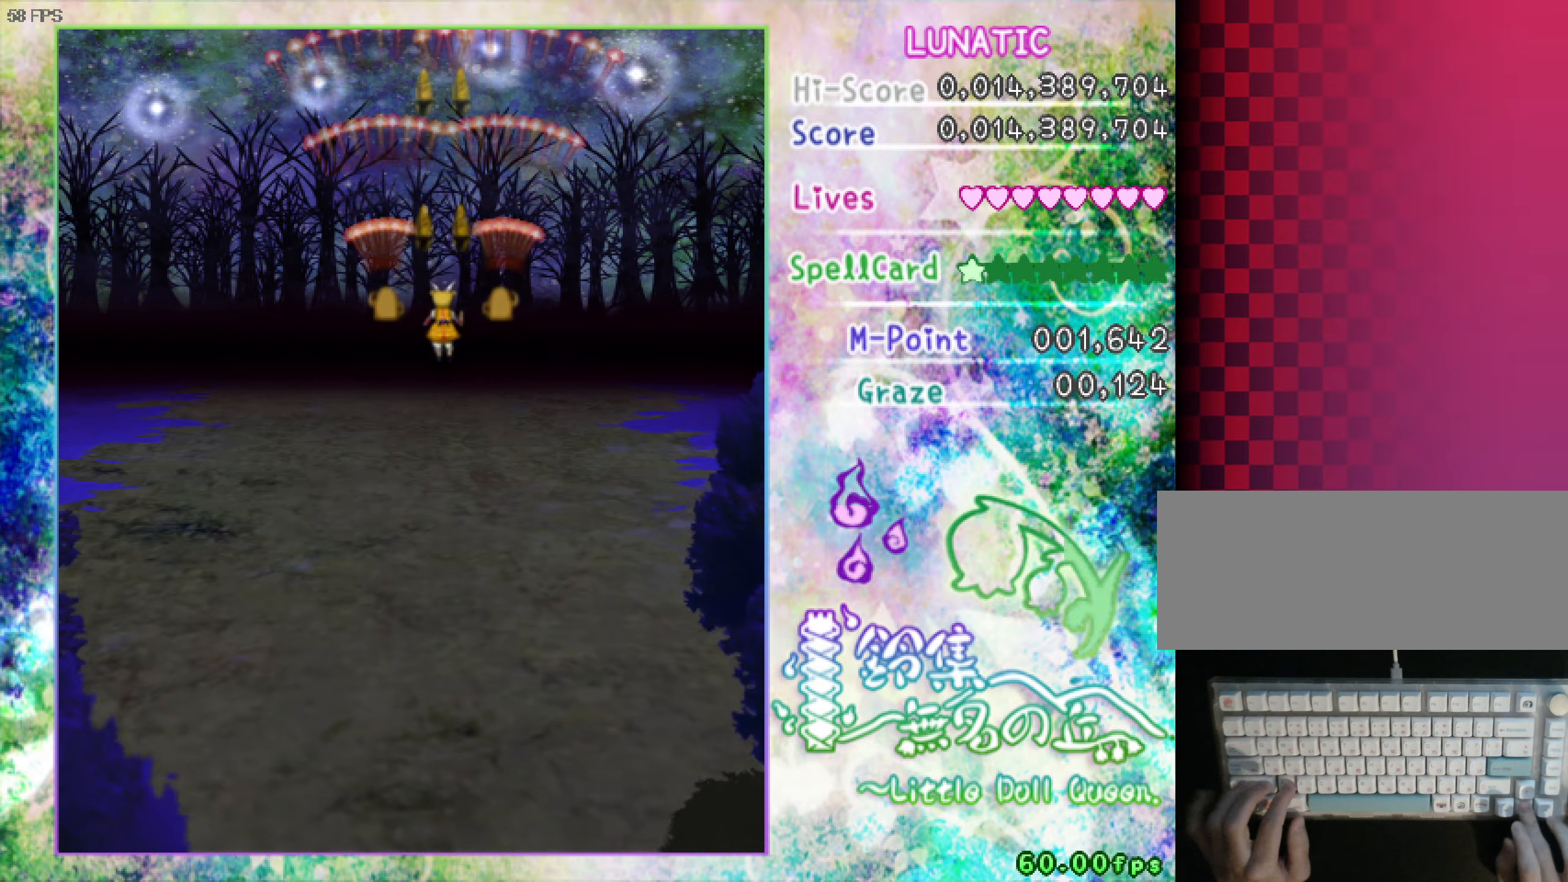
{"dt_ms": 500, "keys": ["down", "left", "z"], "events": [[284, "left", "down"]]}
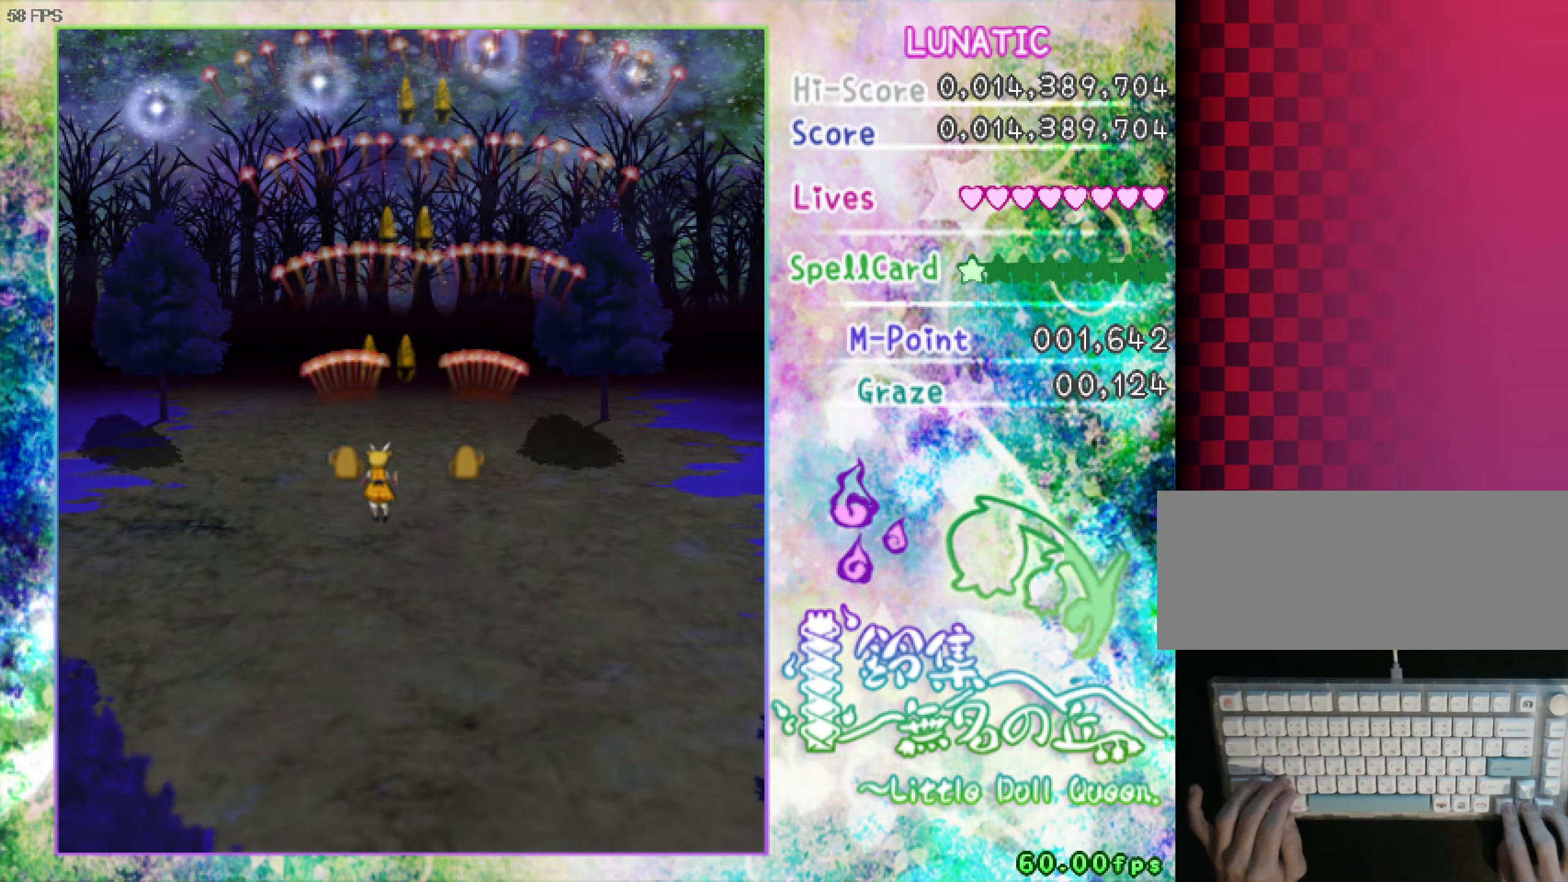
{"dt_ms": 500, "keys": ["down", "z"], "events": [[17, "left", "up"]]}